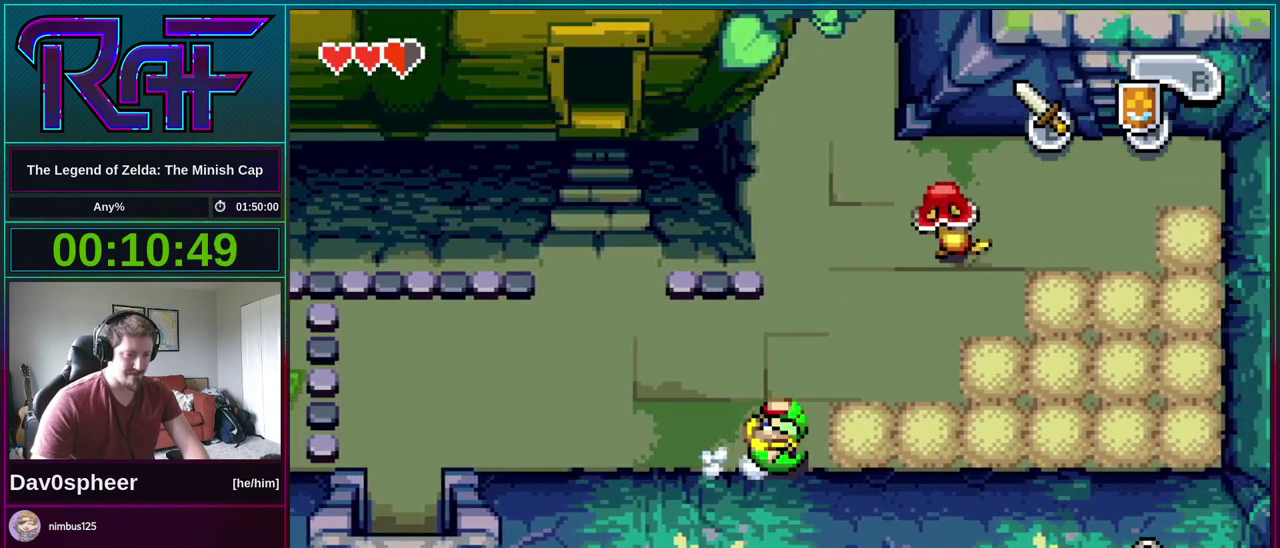
Gameplay with a controller (Nintendo layout); each line is a JSON object with the inputs held at the frame after it. "events" lists button and stick changes between this image and that frame as [ms after this image, input, new state], when the widget could be followed in between. Not read: L3 R3.
{"buttons": ["DPAD_UP"], "events": [[233, "R1", "down"], [333, "R1", "up"]]}
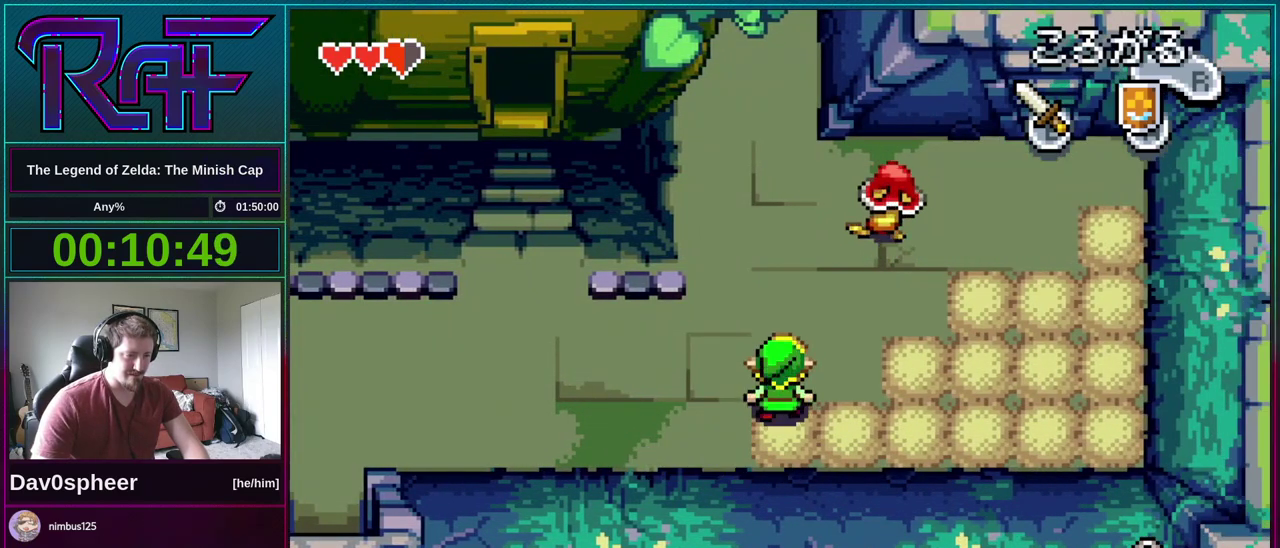
{"buttons": [], "events": [[200, "R1", "down"], [267, "R1", "up"], [367, "DPAD_UP", "up"]]}
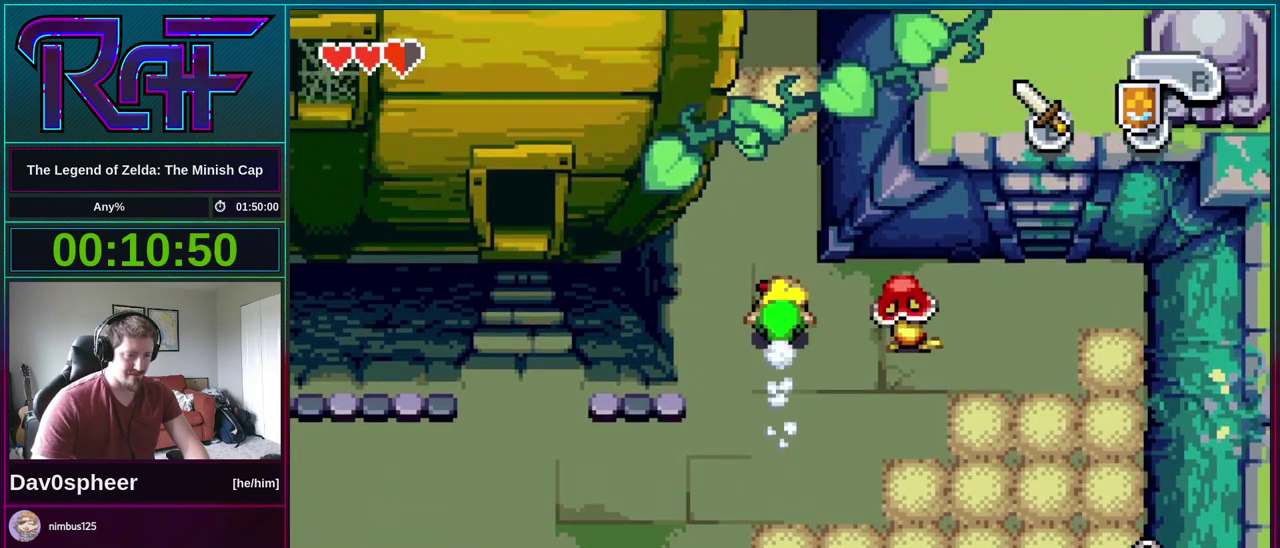
{"buttons": ["DPAD_RIGHT"], "events": [[100, "DPAD_DOWN", "down"], [200, "DPAD_RIGHT", "down"], [267, "DPAD_DOWN", "up"], [433, "R1", "down"], [500, "R1", "up"]]}
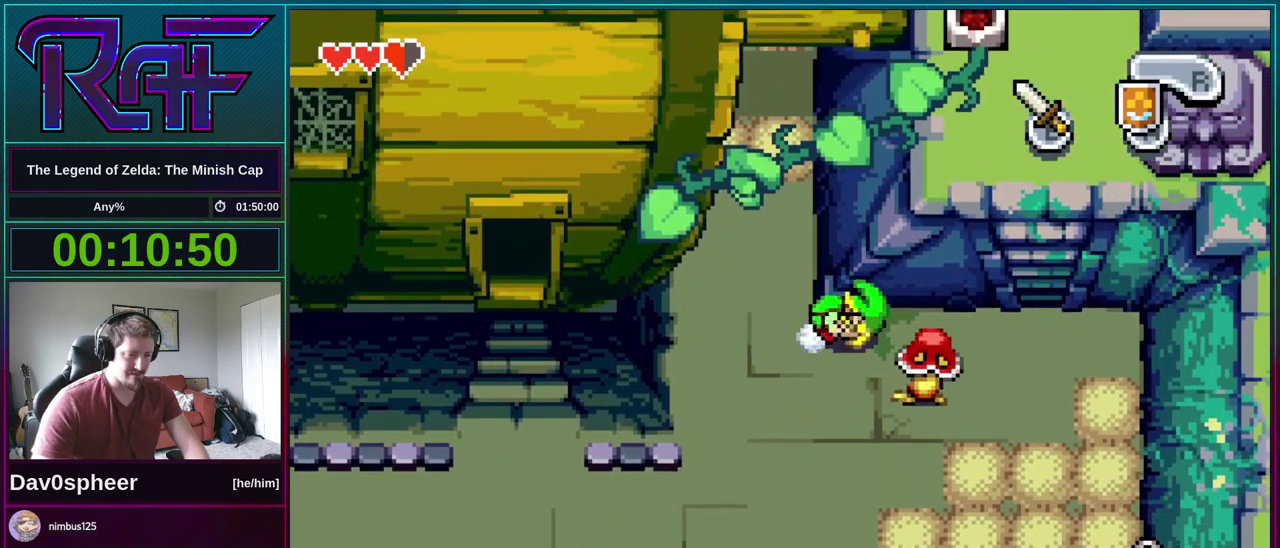
{"buttons": ["DPAD_UP"], "events": [[333, "DPAD_UP", "down"], [400, "DPAD_RIGHT", "up"]]}
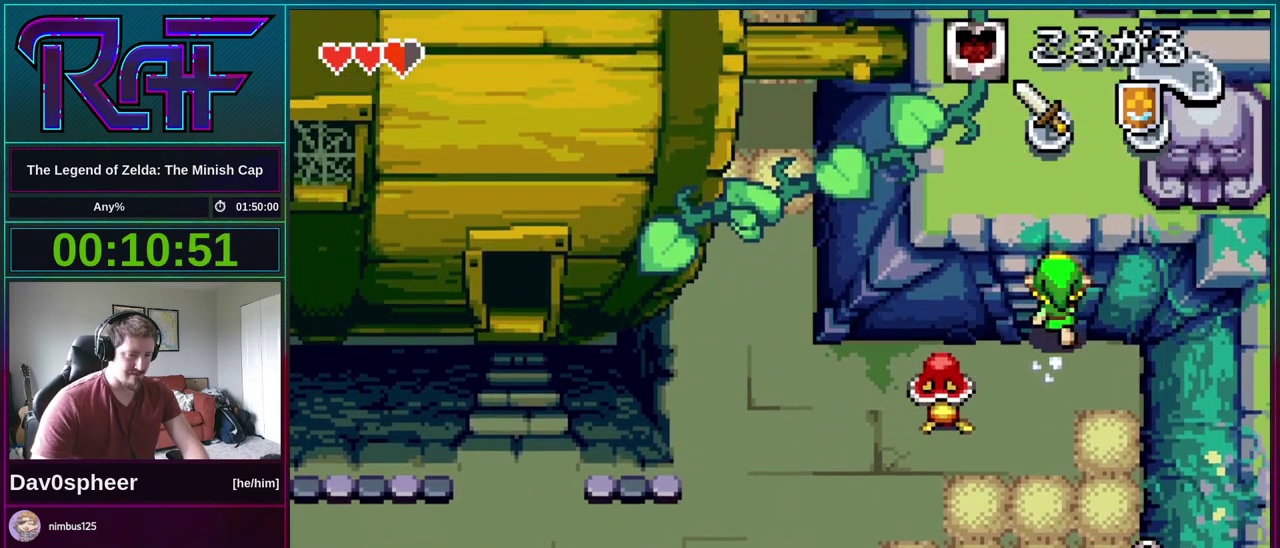
{"buttons": ["DPAD_UP"], "events": []}
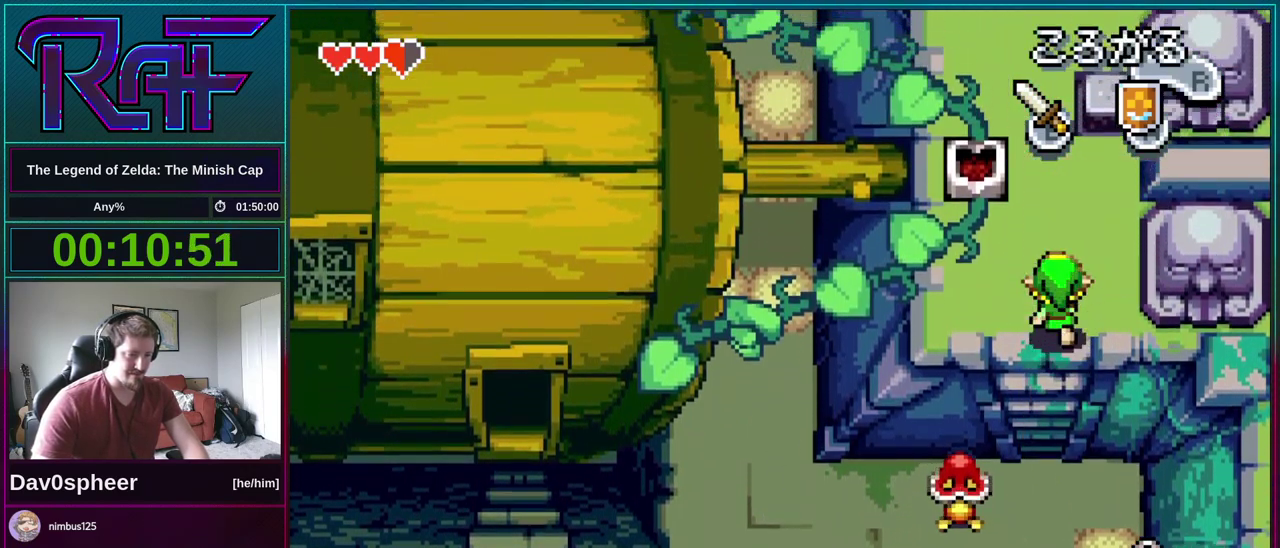
{"buttons": ["DPAD_UP"], "events": [[67, "DPAD_RIGHT", "down"], [300, "DPAD_RIGHT", "up"]]}
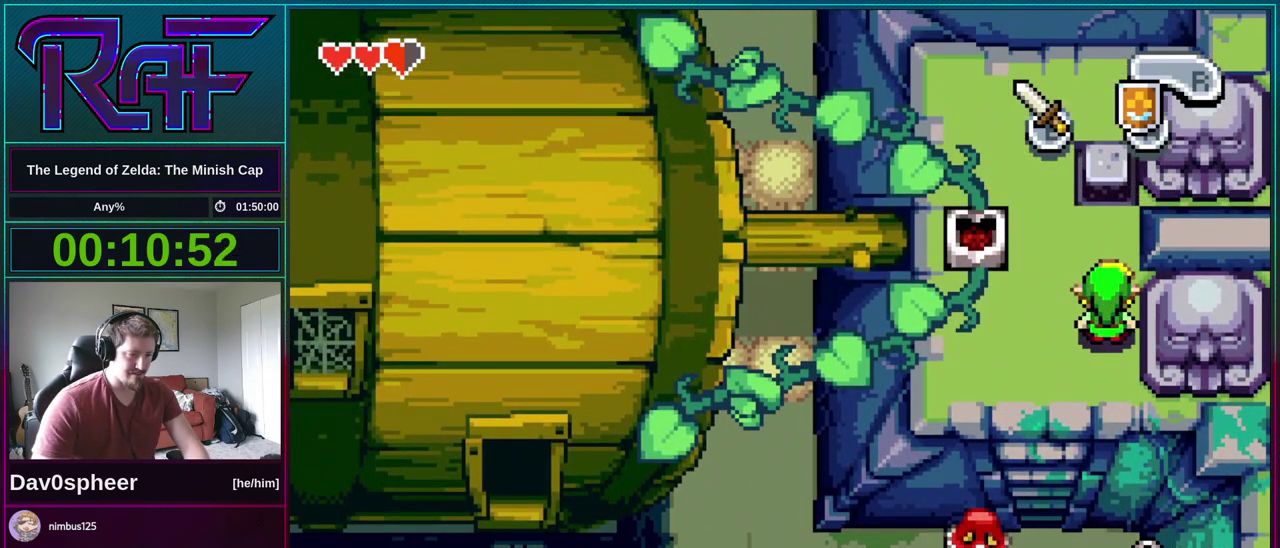
{"buttons": ["B", "R1"]}
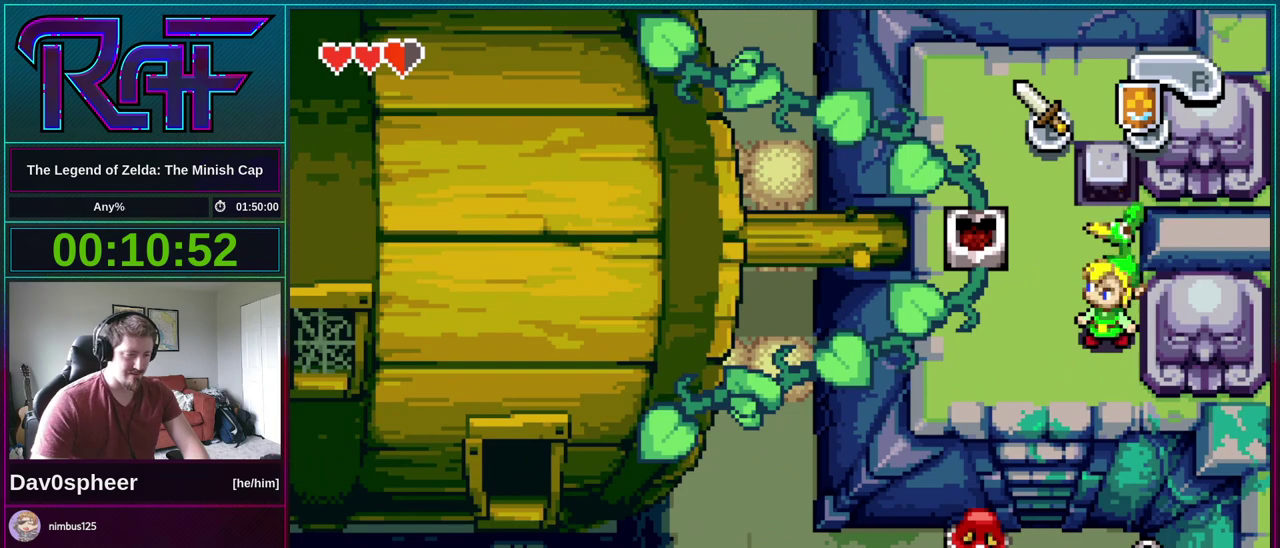
{"buttons": ["A", "B", "DPAD_LEFT"]}
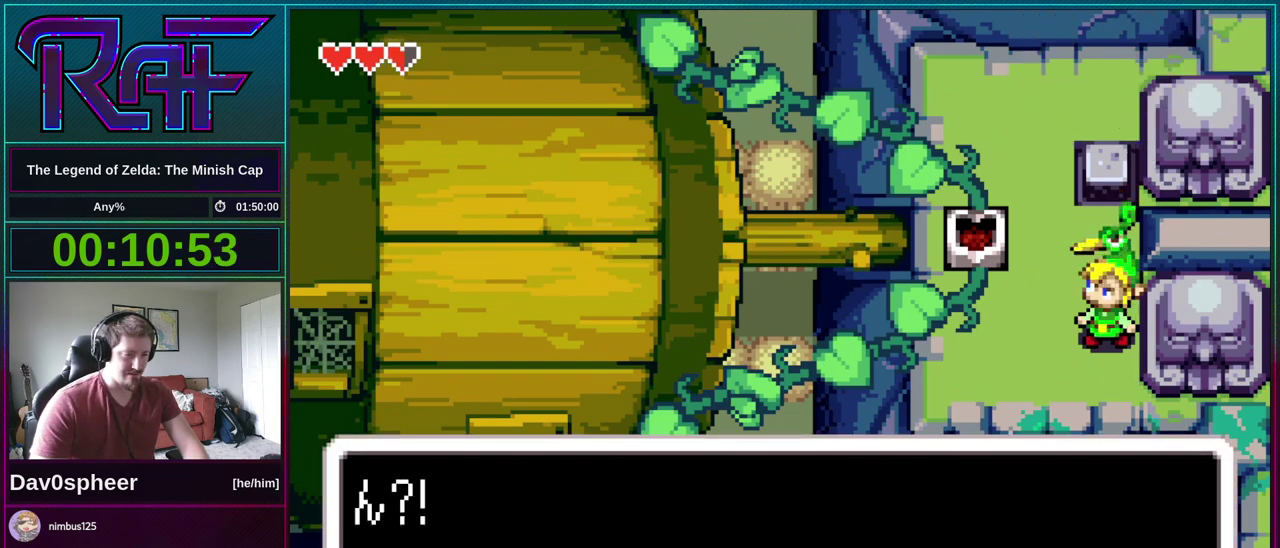
{"buttons": ["B"], "events": [[33, "DPAD_LEFT", "up"], [33, "DPAD_RIGHT", "down"], [67, "A", "up"], [100, "DPAD_DOWN", "down"], [100, "DPAD_RIGHT", "up"], [133, "DPAD_LEFT", "down"], [167, "DPAD_DOWN", "up"], [200, "DPAD_LEFT", "up"], [233, "DPAD_RIGHT", "down"], [267, "DPAD_DOWN", "down"], [300, "DPAD_RIGHT", "up"], [333, "DPAD_LEFT", "down"], [367, "A", "down"], [400, "DPAD_DOWN", "up"], [433, "DPAD_LEFT", "up"], [467, "A", "up"]]}
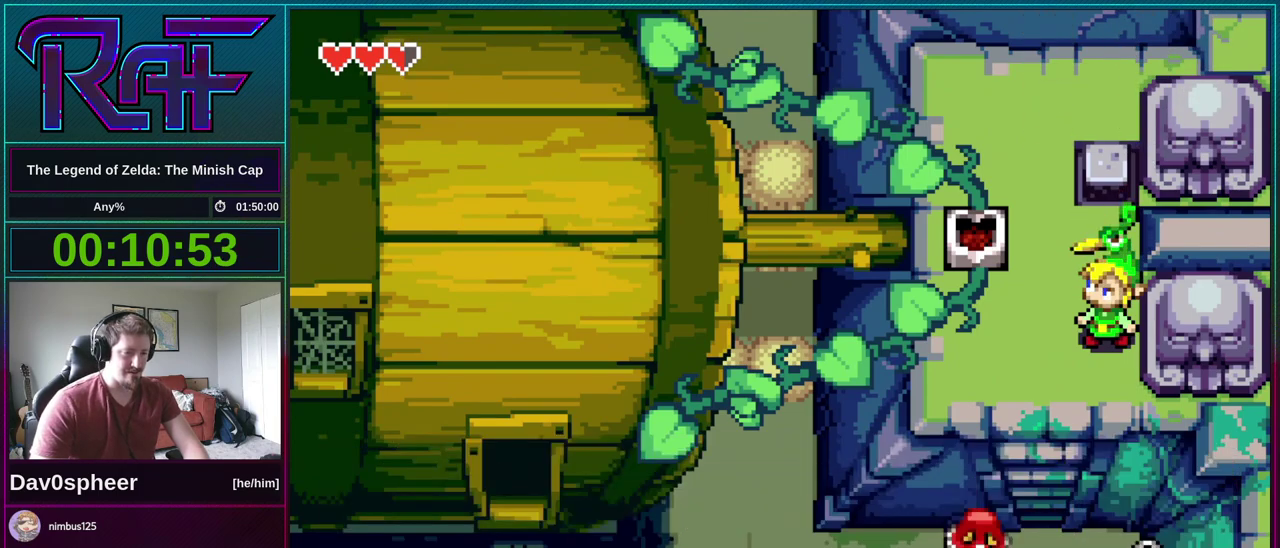
{"buttons": ["DPAD_UP"], "events": [[33, "B", "up"], [33, "DPAD_UP", "down"], [100, "R1", "down"], [167, "R1", "up"], [400, "R1", "down"], [467, "R1", "up"]]}
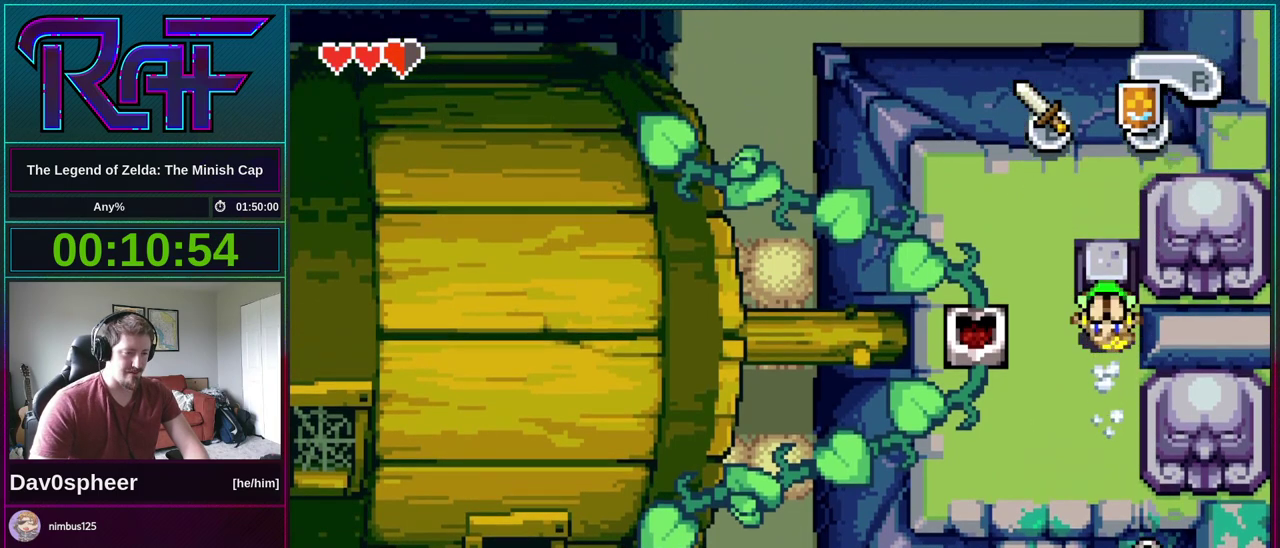
{"buttons": ["DPAD_DOWN", "DPAD_LEFT"], "events": [[33, "R1", "down"], [133, "DPAD_UP", "up"], [133, "R1", "up"], [267, "DPAD_DOWN", "down"], [300, "DPAD_LEFT", "down"]]}
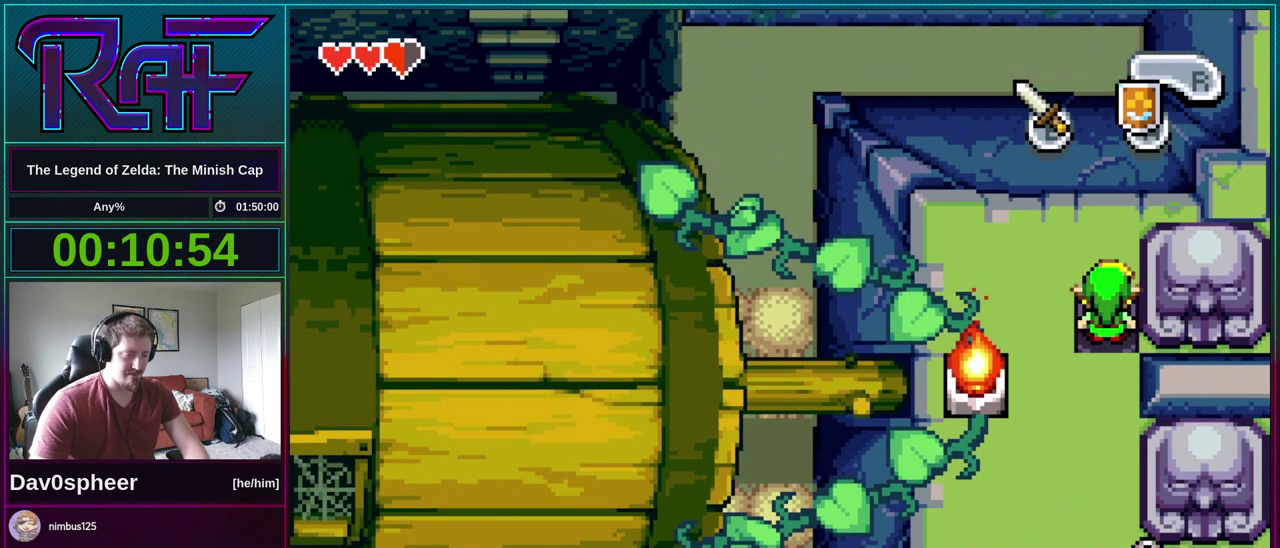
{"buttons": ["DPAD_DOWN", "DPAD_LEFT"], "events": []}
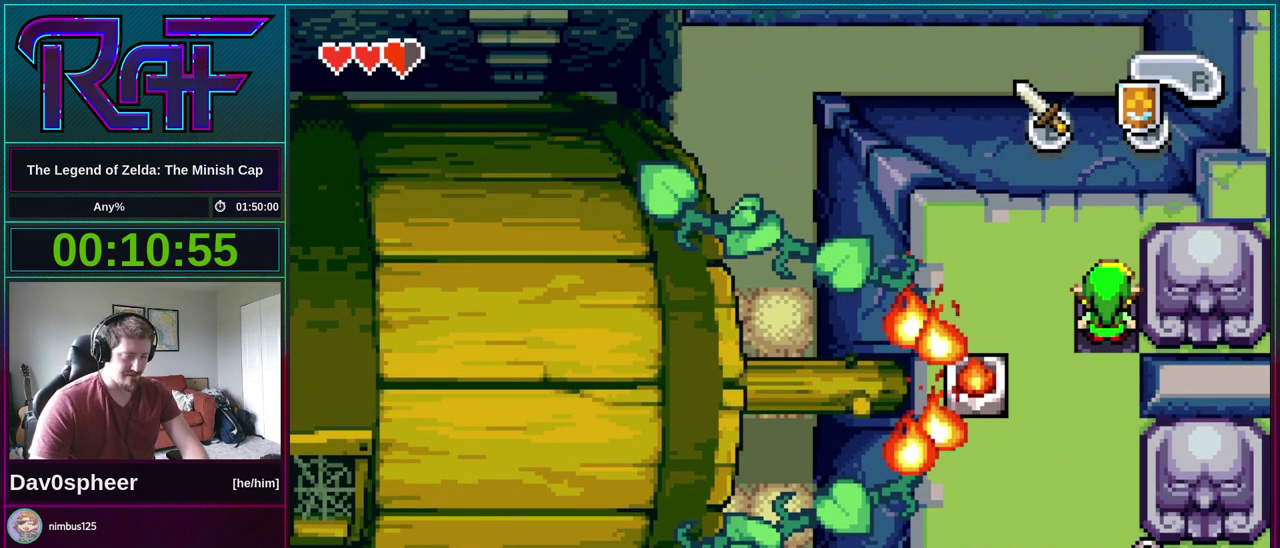
{"buttons": ["DPAD_DOWN", "DPAD_LEFT"], "events": []}
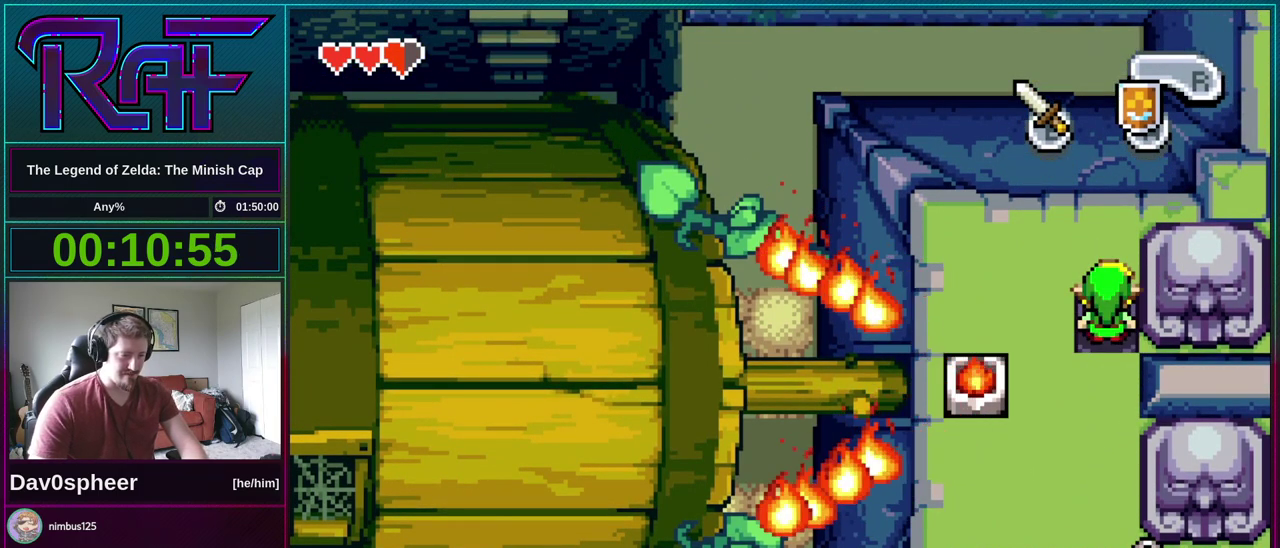
{"buttons": ["DPAD_DOWN", "DPAD_LEFT"], "events": []}
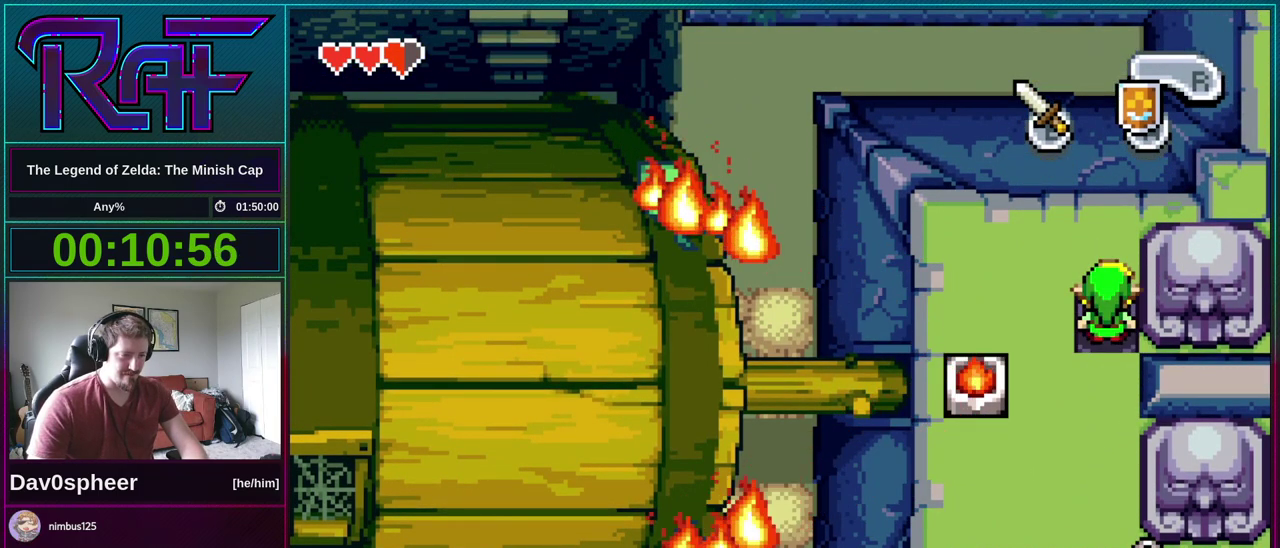
{"buttons": ["DPAD_DOWN", "DPAD_LEFT"], "events": []}
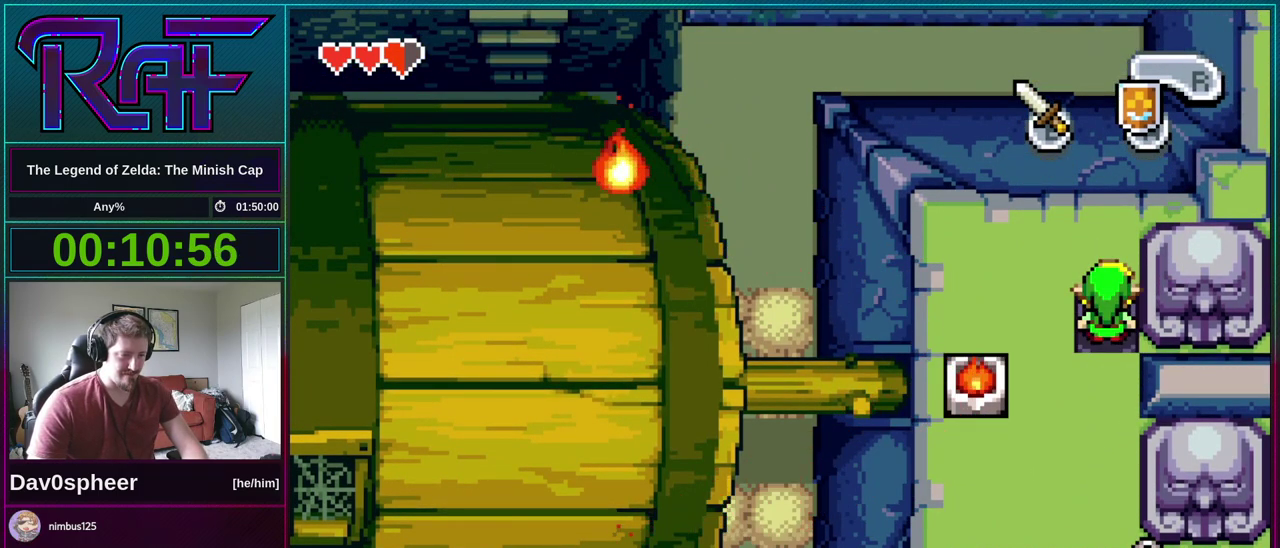
{"buttons": ["DPAD_DOWN", "DPAD_LEFT"], "events": []}
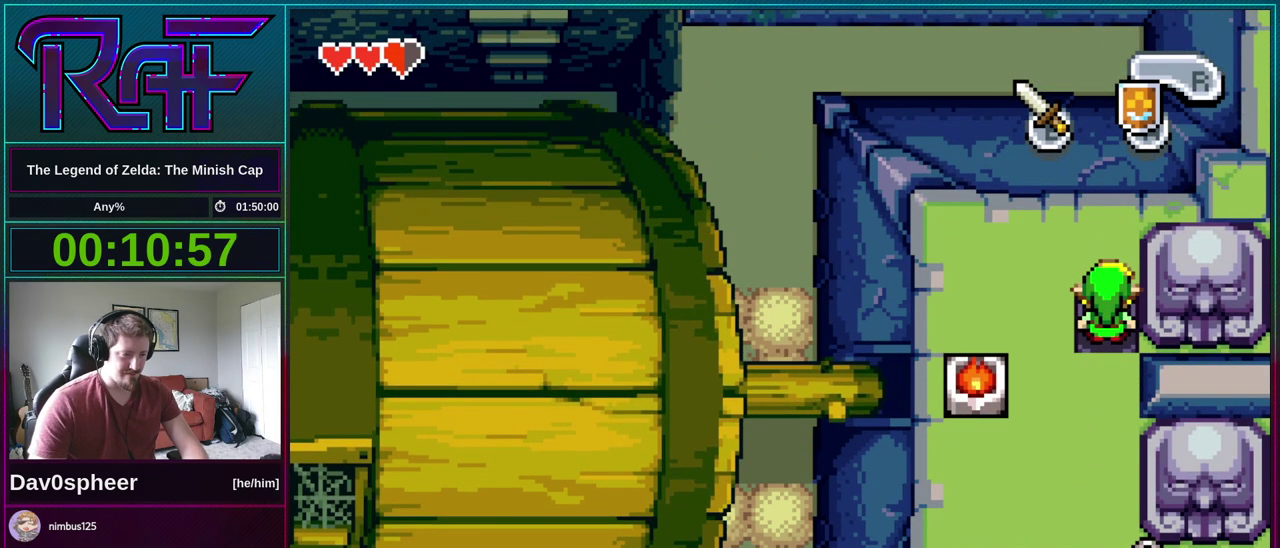
{"buttons": ["DPAD_DOWN", "DPAD_LEFT"], "events": []}
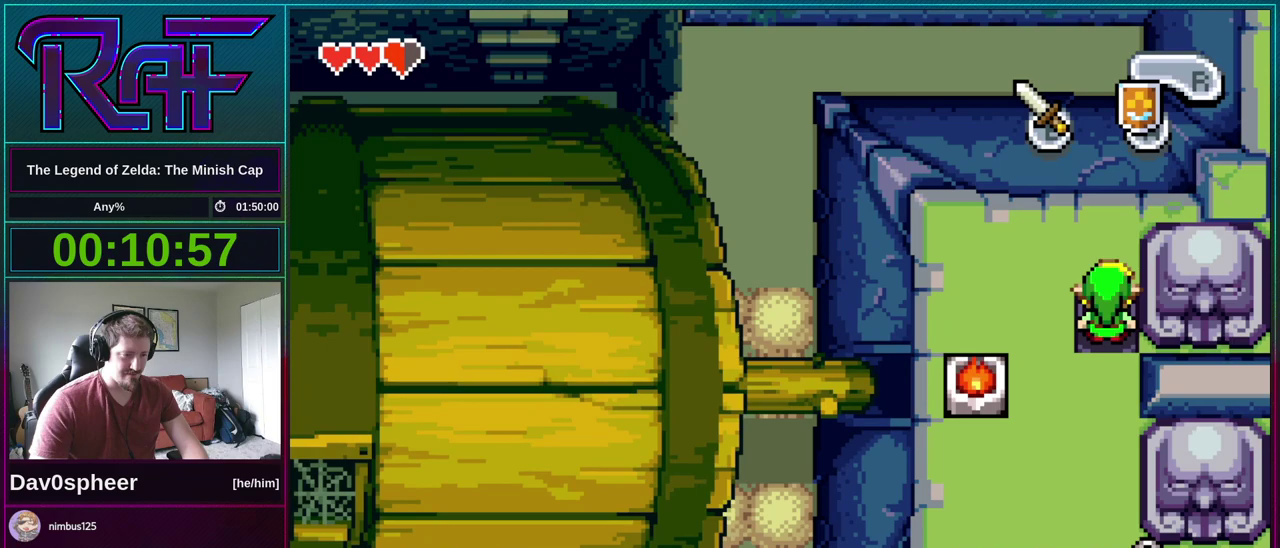
{"buttons": ["DPAD_DOWN", "DPAD_LEFT"], "events": []}
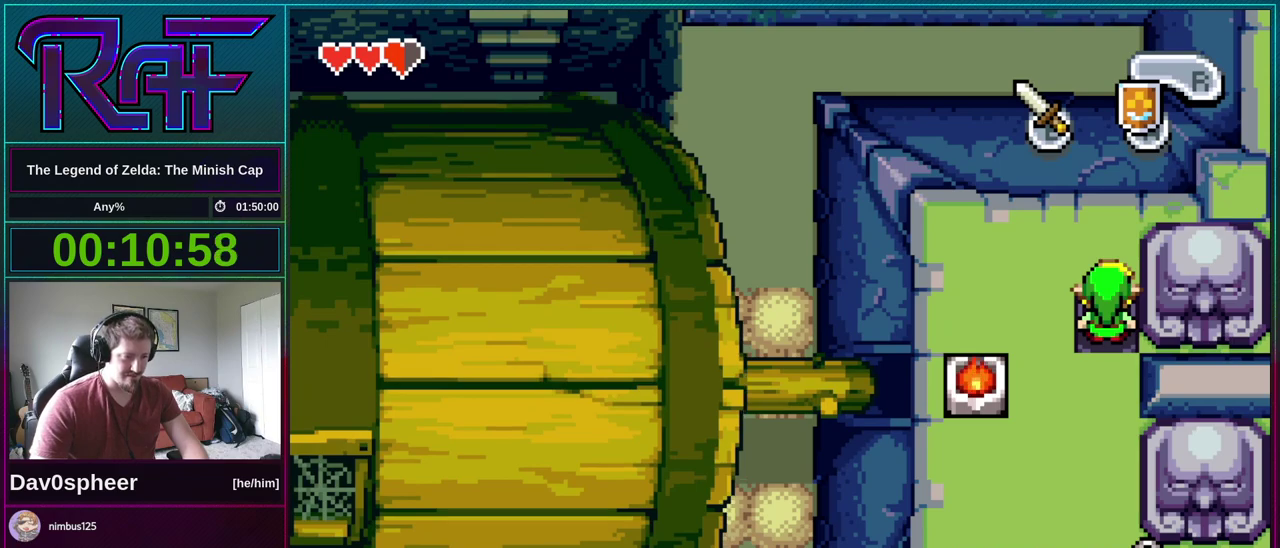
{"buttons": ["DPAD_DOWN", "DPAD_LEFT"], "events": []}
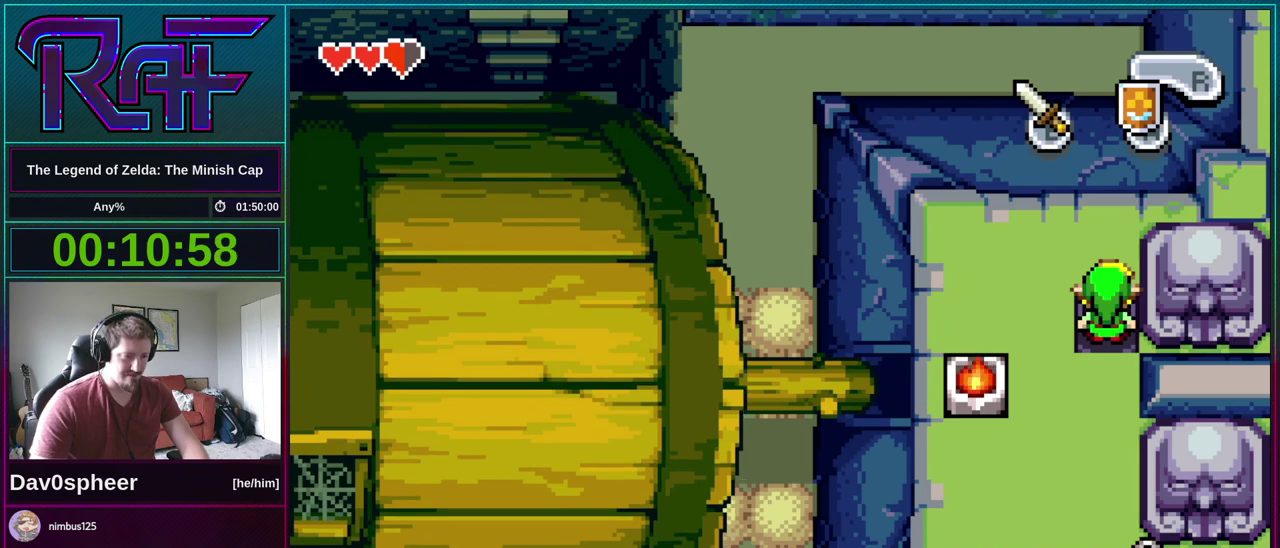
{"buttons": ["R1", "DPAD_DOWN"], "events": [[467, "DPAD_LEFT", "up"], [467, "R1", "down"]]}
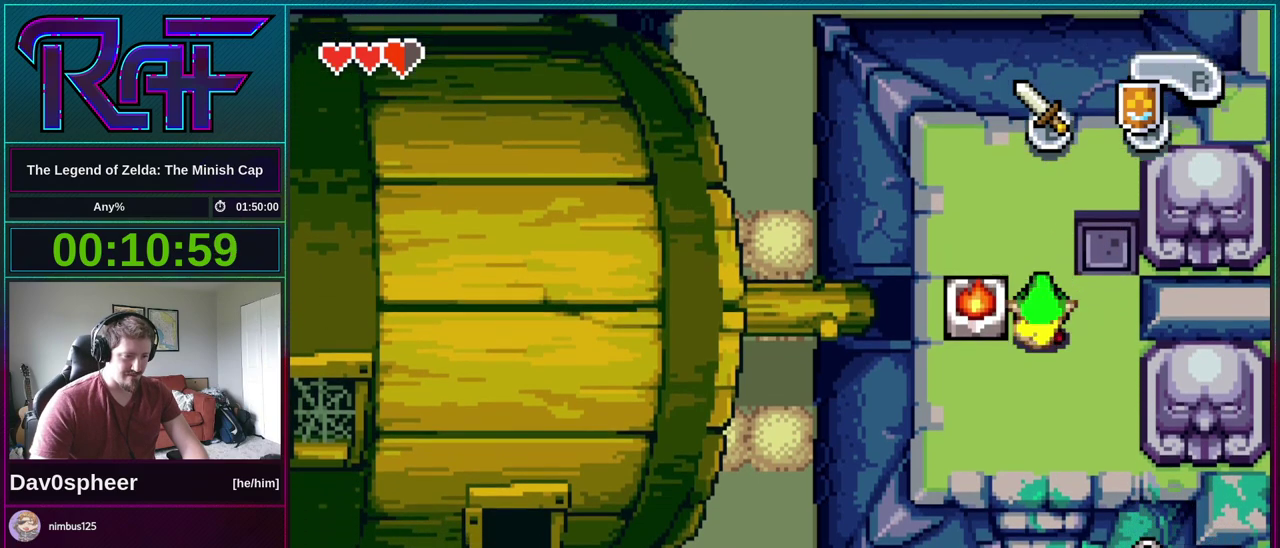
{"buttons": ["DPAD_DOWN"], "events": [[67, "R1", "up"]]}
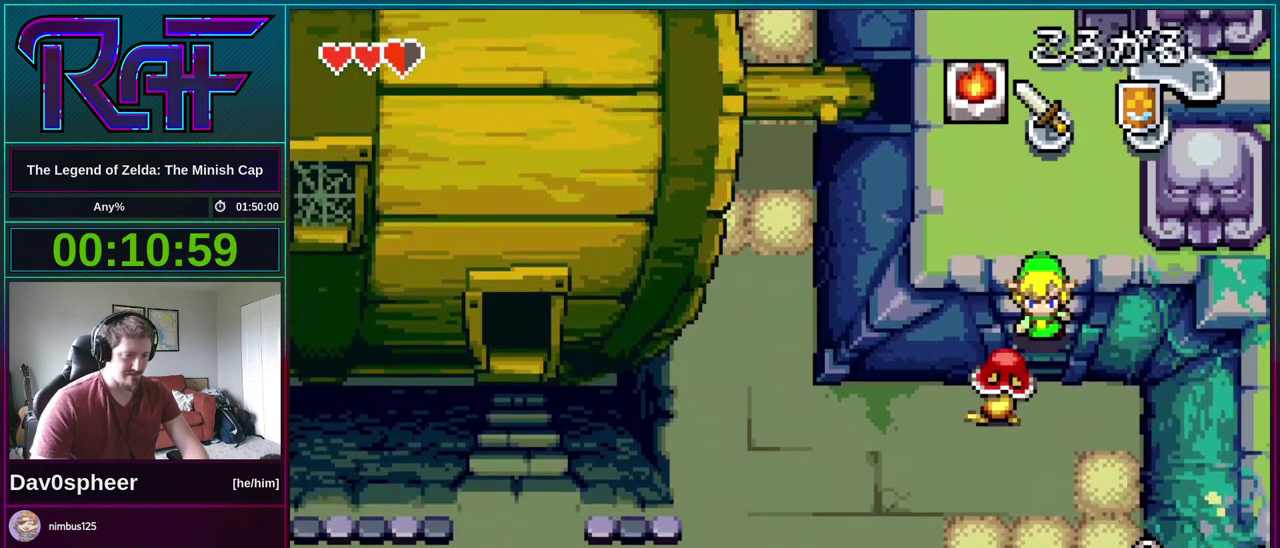
{"buttons": ["DPAD_LEFT"], "events": [[67, "R1", "down"], [133, "R1", "up"], [400, "DPAD_DOWN", "up"], [400, "DPAD_LEFT", "down"]]}
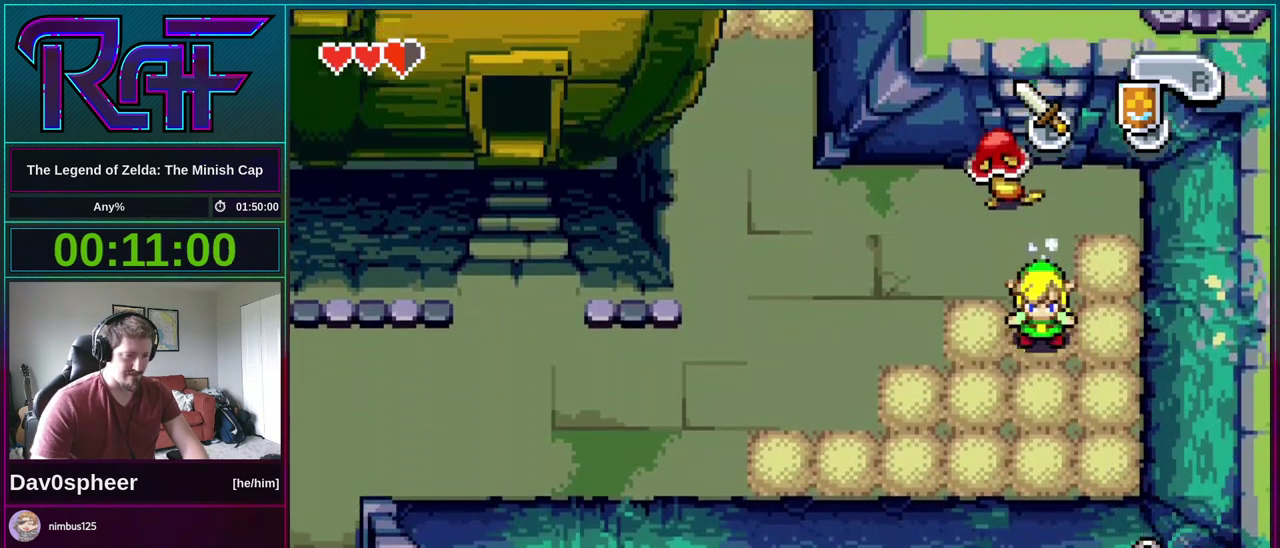
{"buttons": ["DPAD_DOWN", "DPAD_LEFT"], "events": [[133, "R1", "down"], [200, "R1", "up"], [500, "DPAD_DOWN", "down"]]}
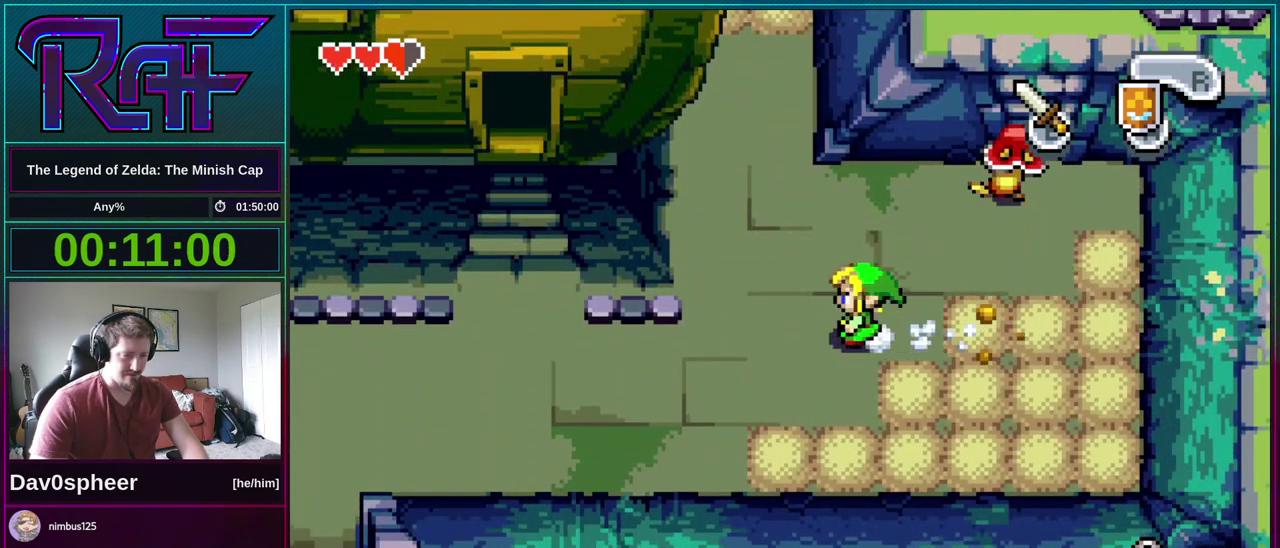
{"buttons": ["DPAD_LEFT"], "events": [[167, "R1", "down"], [200, "DPAD_DOWN", "up"], [267, "R1", "up"]]}
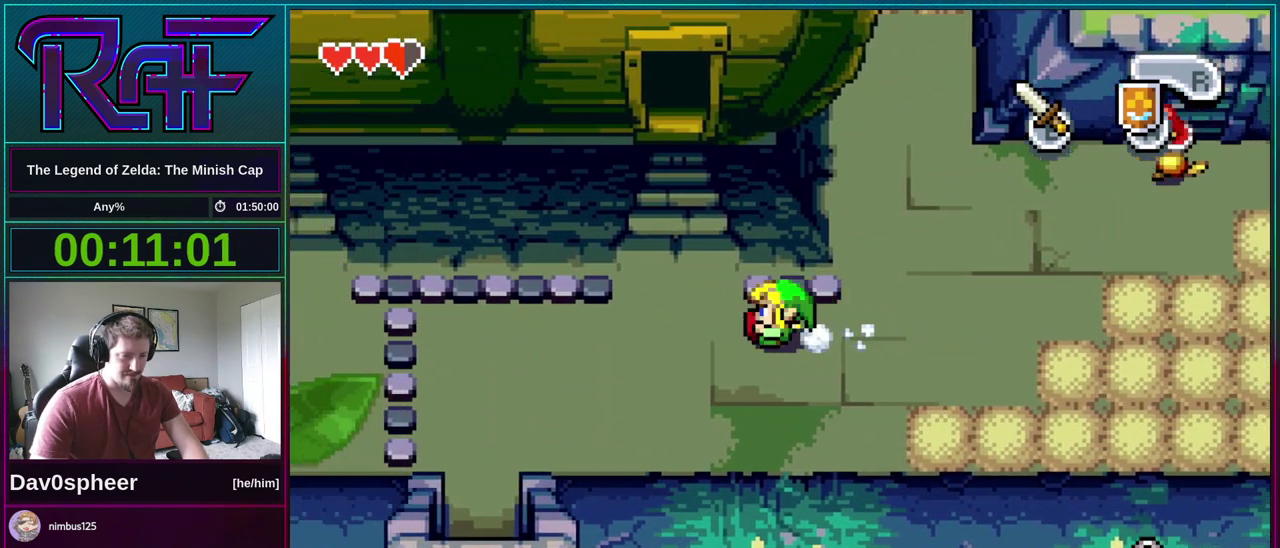
{"buttons": ["DPAD_UP"], "events": [[133, "DPAD_UP", "down"], [167, "DPAD_LEFT", "up"], [200, "R1", "down"], [300, "R1", "up"]]}
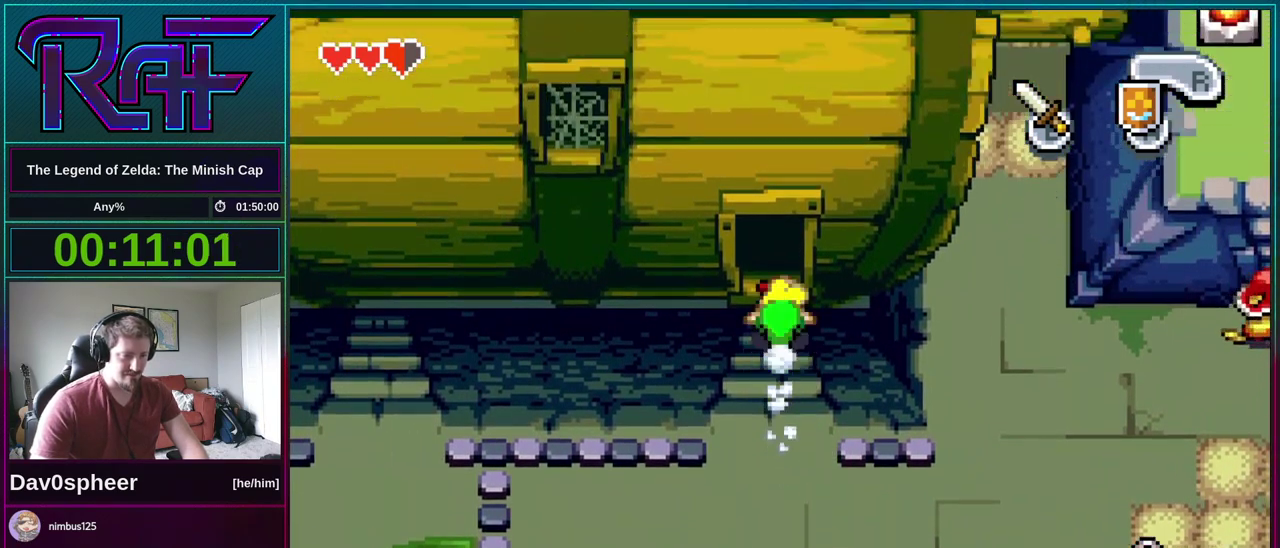
{"buttons": ["DPAD_LEFT"], "events": [[500, "DPAD_LEFT", "down"], [500, "DPAD_UP", "up"]]}
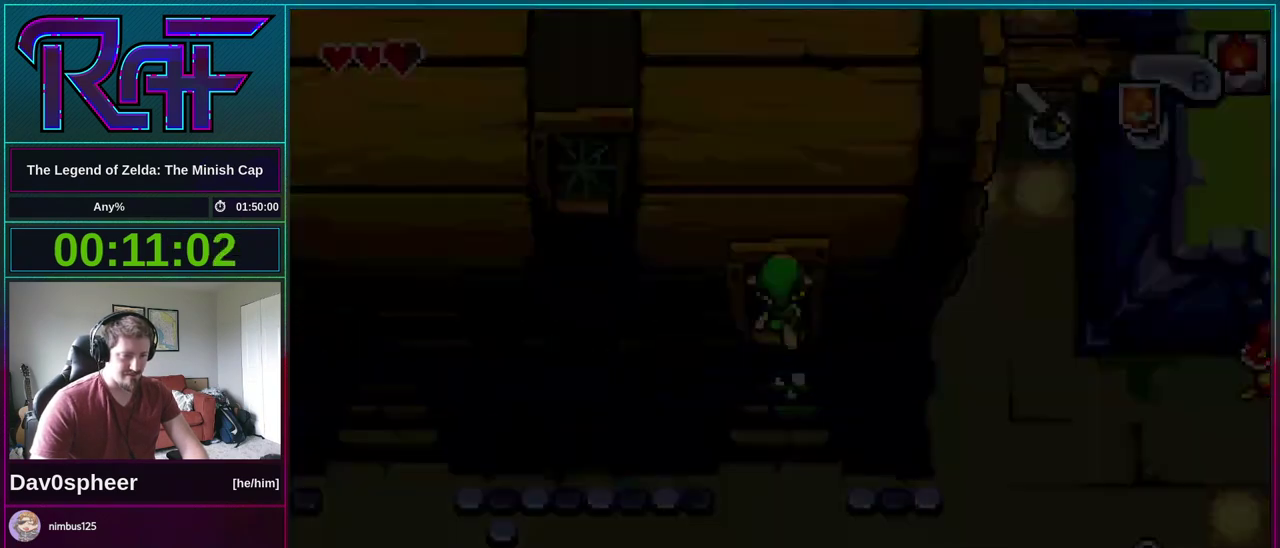
{"buttons": ["DPAD_LEFT"], "events": []}
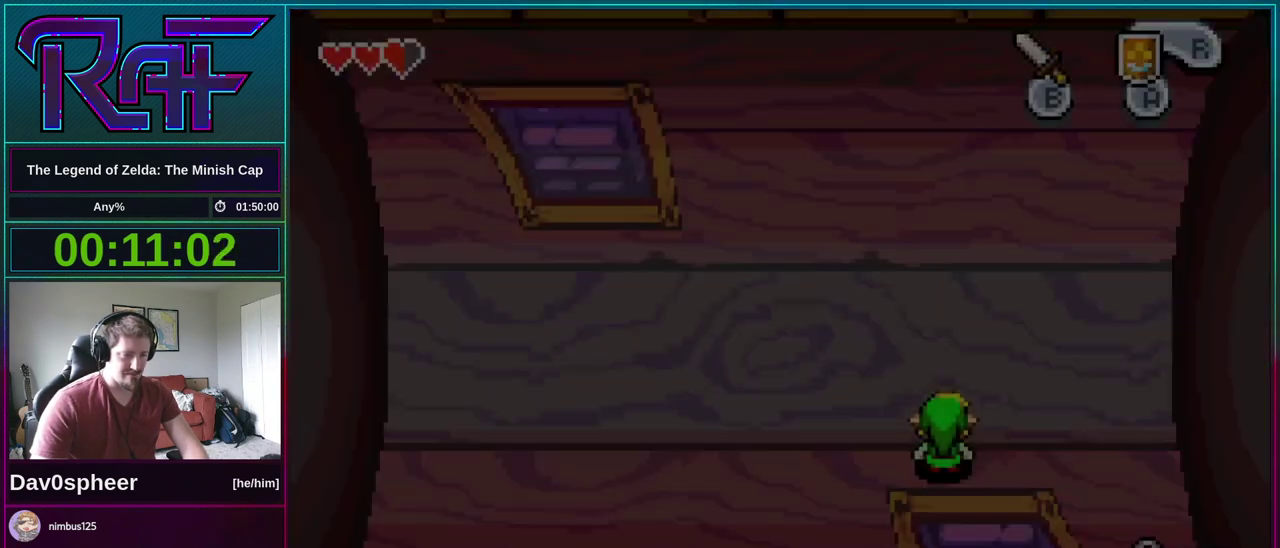
{"buttons": ["DPAD_UP", "DPAD_LEFT"], "events": [[500, "DPAD_UP", "down"]]}
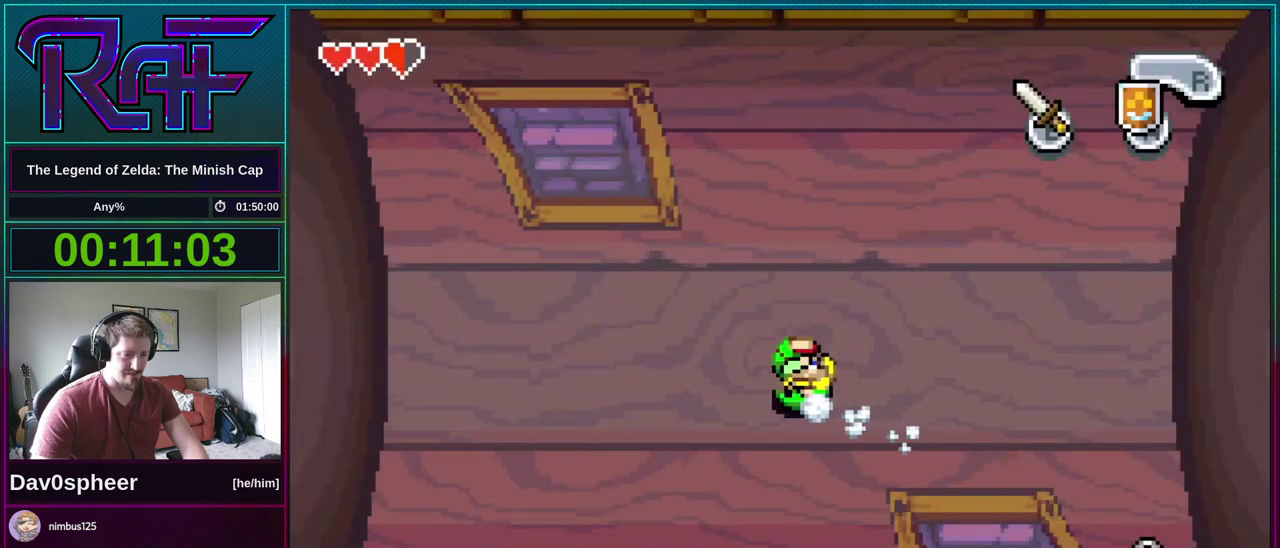
{"buttons": ["DPAD_UP"], "events": [[33, "DPAD_LEFT", "up"], [300, "R1", "down"], [400, "R1", "up"]]}